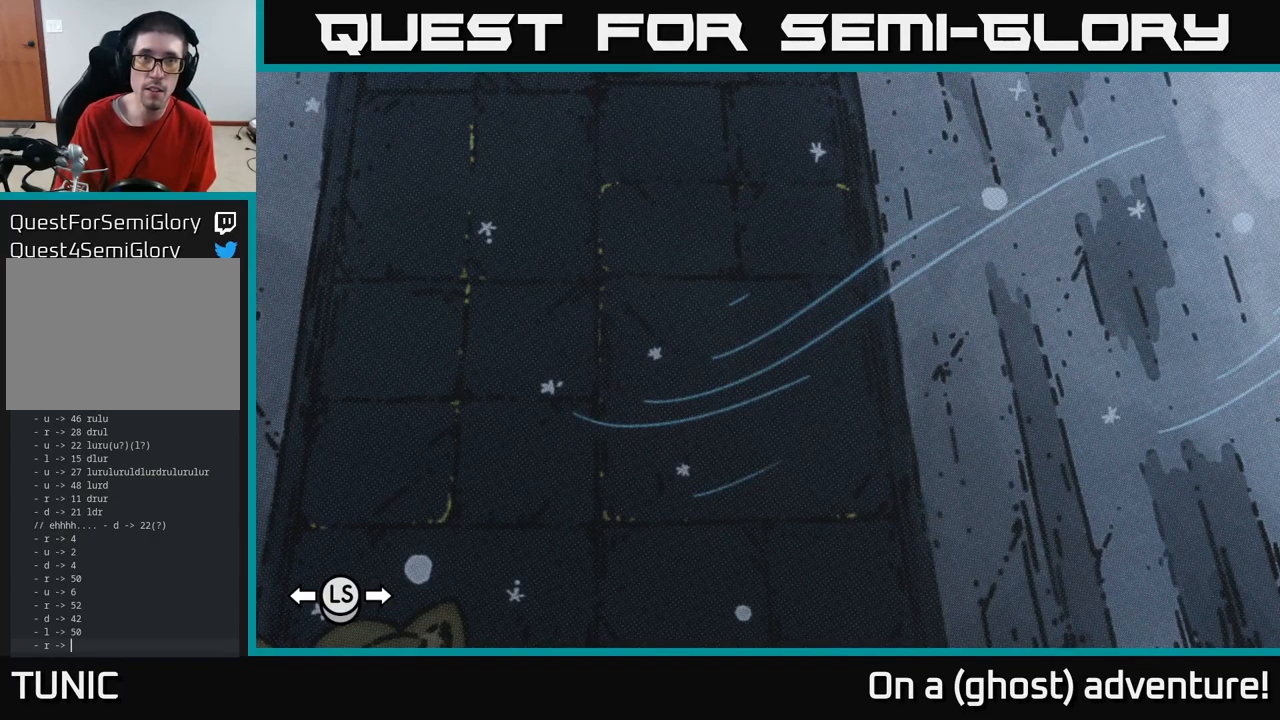
Gameplay with a controller (Xbox layout); each line is a JSON object with the inputs held at the frame after it. "events" lists button and stick changes between this image and that frame as [ms after this image, input, new state], when the widget could be followed in between.
{"buttons": [], "left_stick": "center", "right_stick": "center", "events": [[300, "B", "down"], [400, "B", "up"]]}
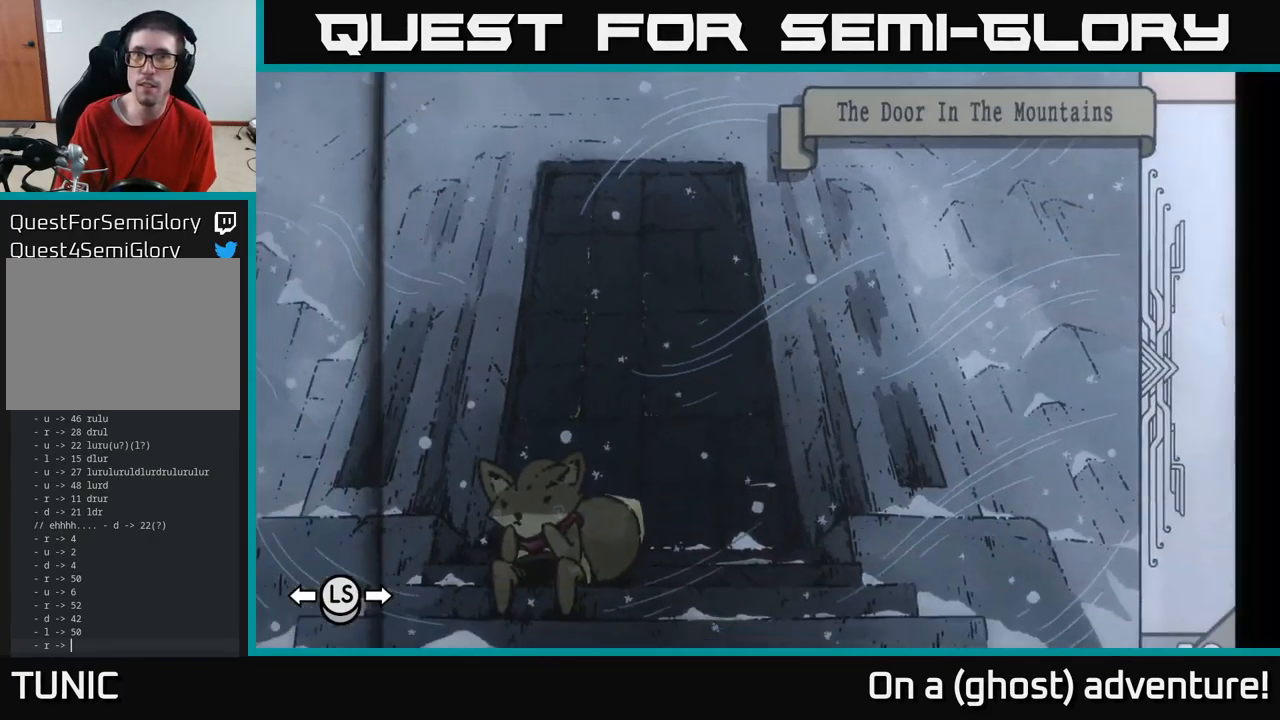
{"buttons": ["L1"], "left_stick": "center", "right_stick": "center", "events": [[450, "L1", "down"]]}
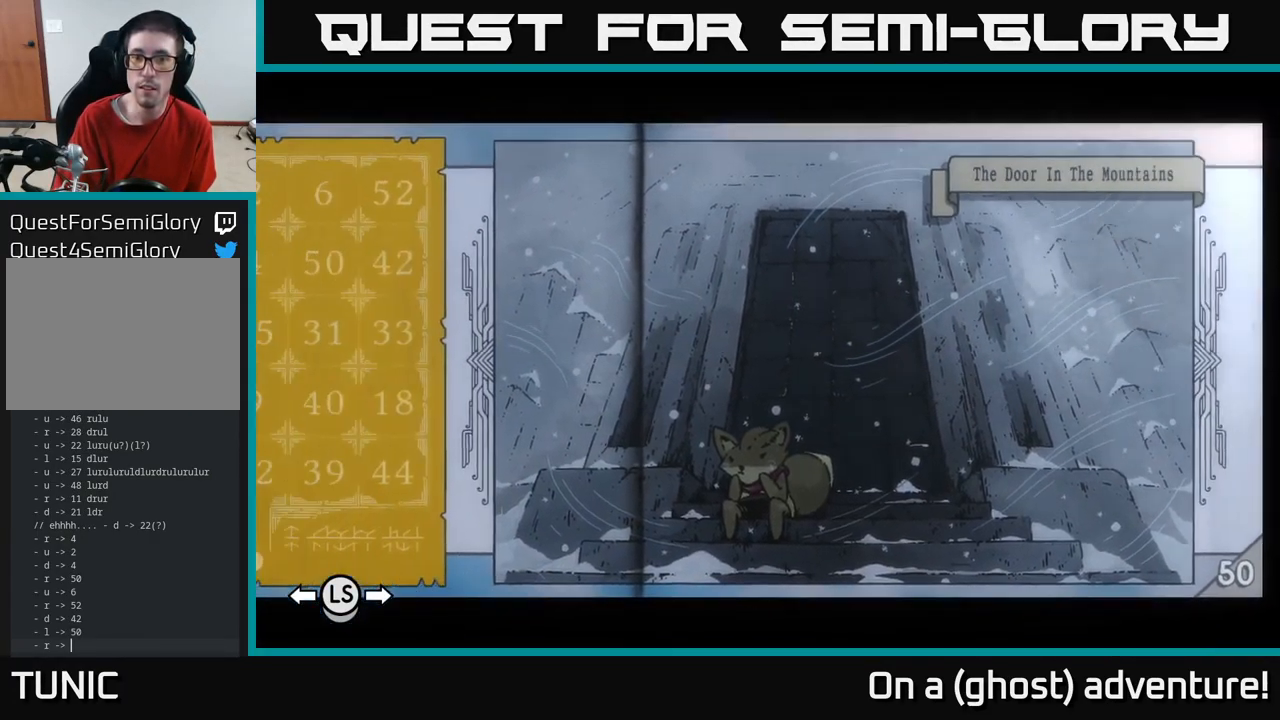
{"buttons": [], "left_stick": "center", "right_stick": "center", "events": [[83, "L1", "up"], [317, "R1", "down"], [450, "R1", "up"]]}
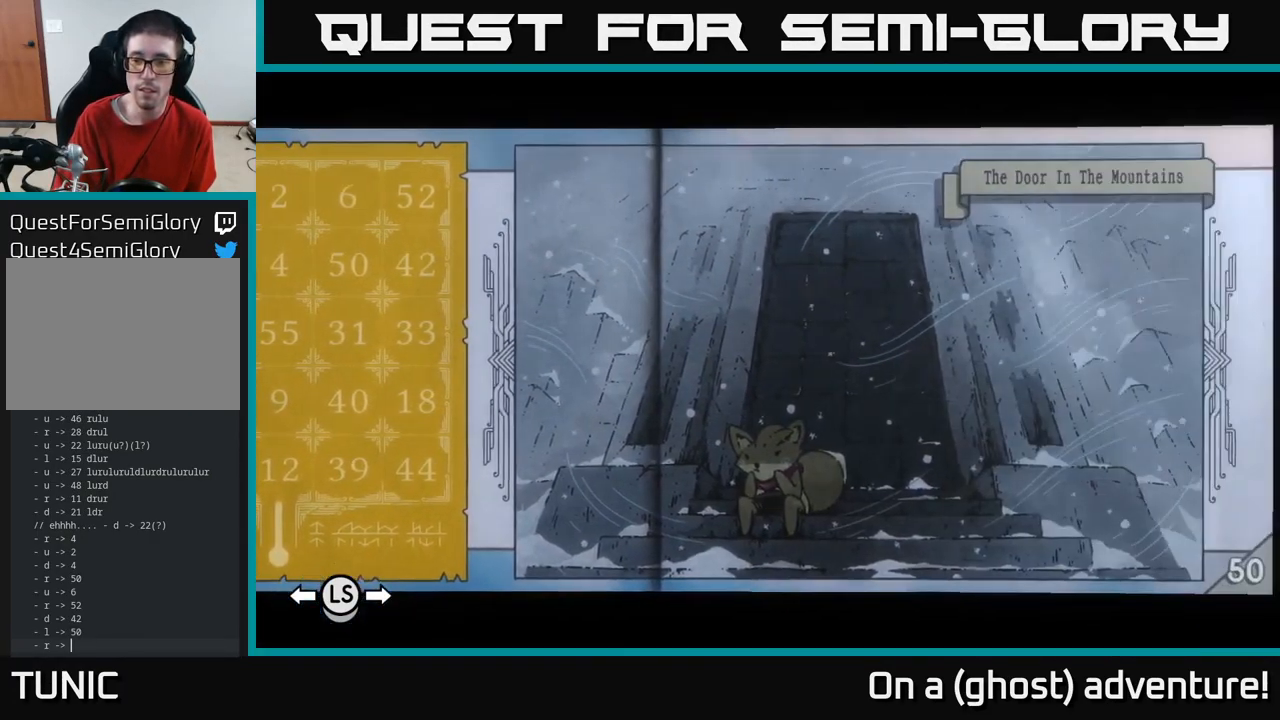
{"buttons": ["L1"], "left_stick": "center", "right_stick": "center", "events": [[50, "R1", "down"], [150, "R1", "up"], [383, "L1", "down"]]}
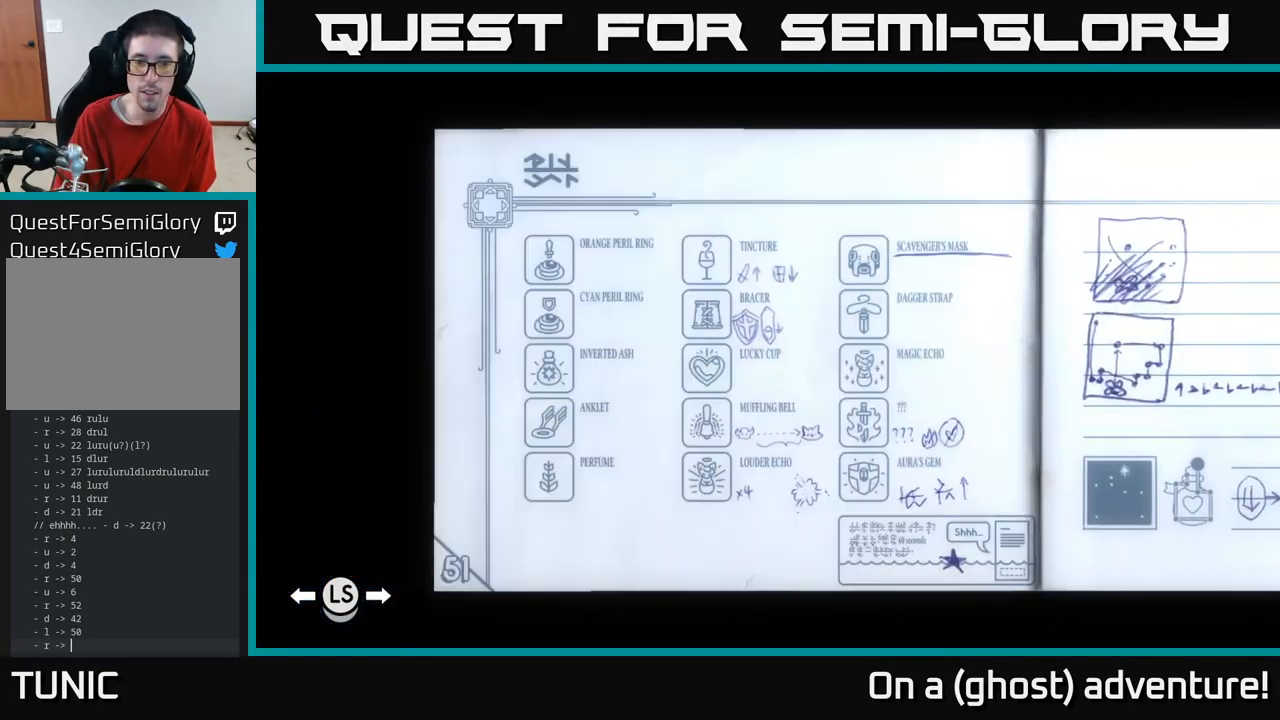
{"buttons": [], "left_stick": "center", "right_stick": "center", "events": [[17, "L1", "up"], [117, "L1", "down"], [267, "L1", "up"], [350, "L1", "down"], [500, "L1", "up"]]}